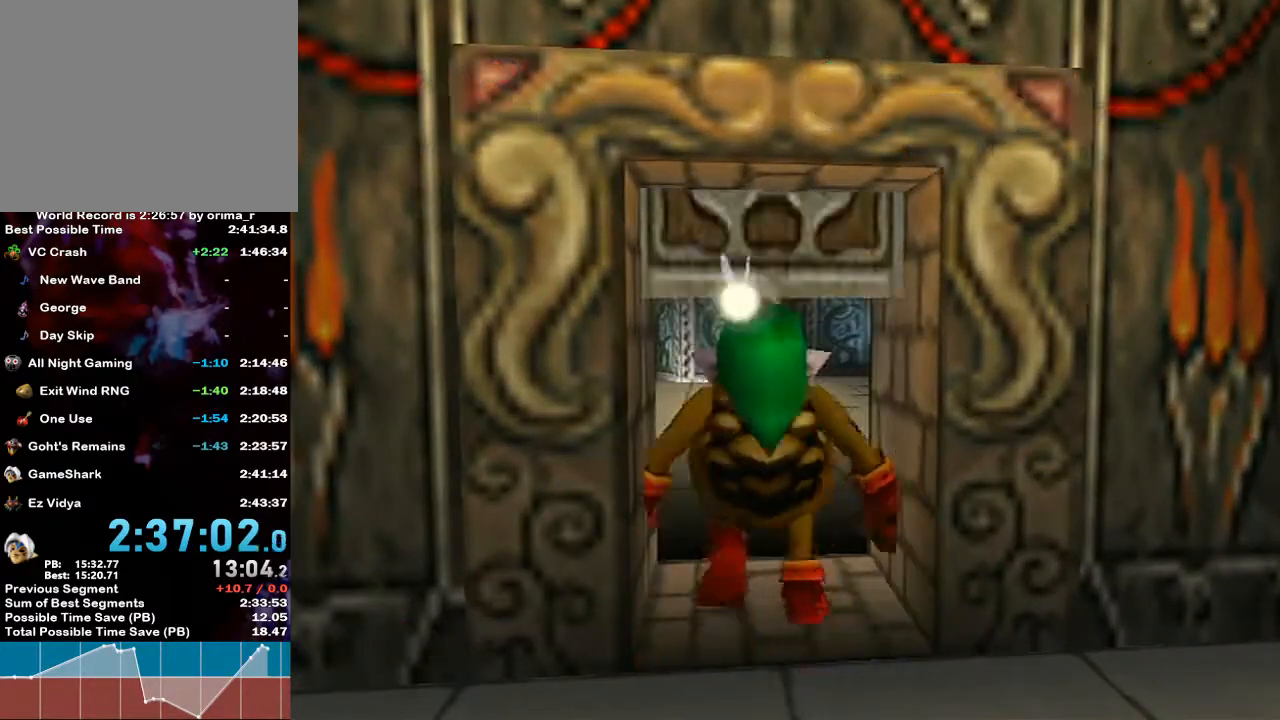
Gameplay with a controller (Nintendo layout); each line is a JSON object with the inputs held at the frame after it. "events" lists button and stick changes between this image and that frame as [ms after this image, input, new state], when the widget could be followed in between. Not read: L3 R3.
{"buttons": [], "left_stick": "center", "right_stick": "center", "events": []}
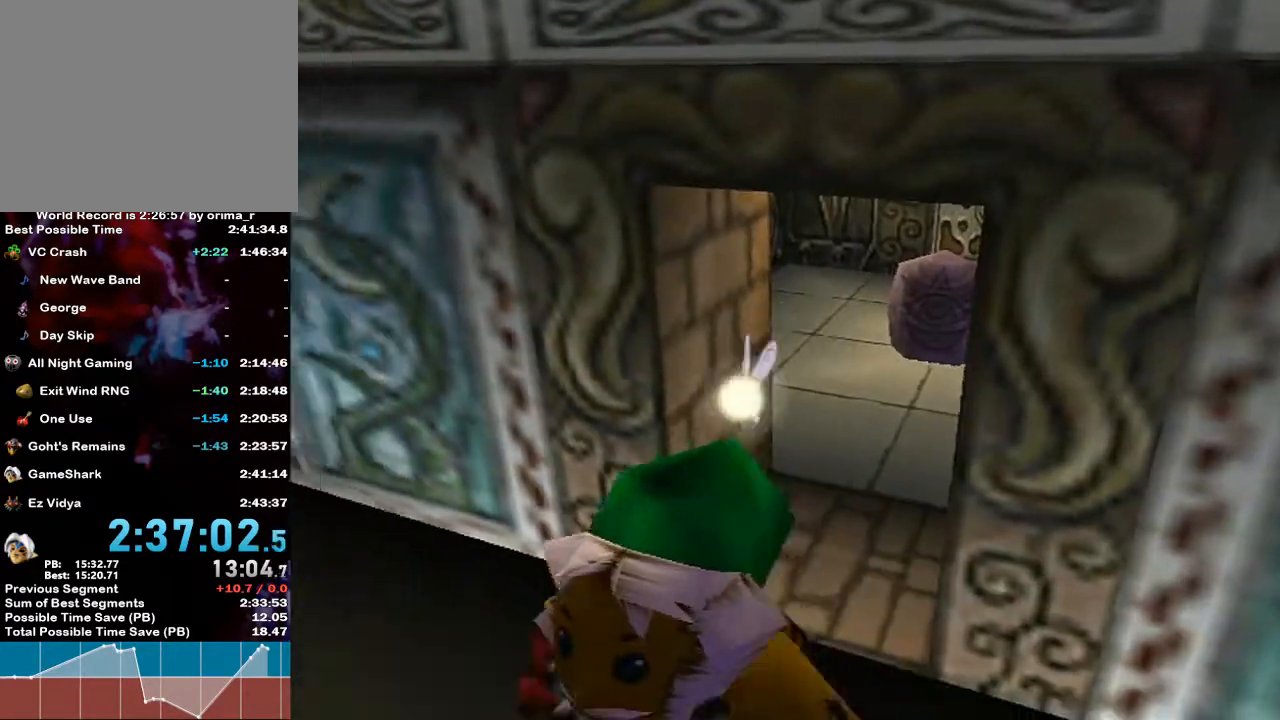
{"buttons": [], "left_stick": "center", "right_stick": "center", "events": []}
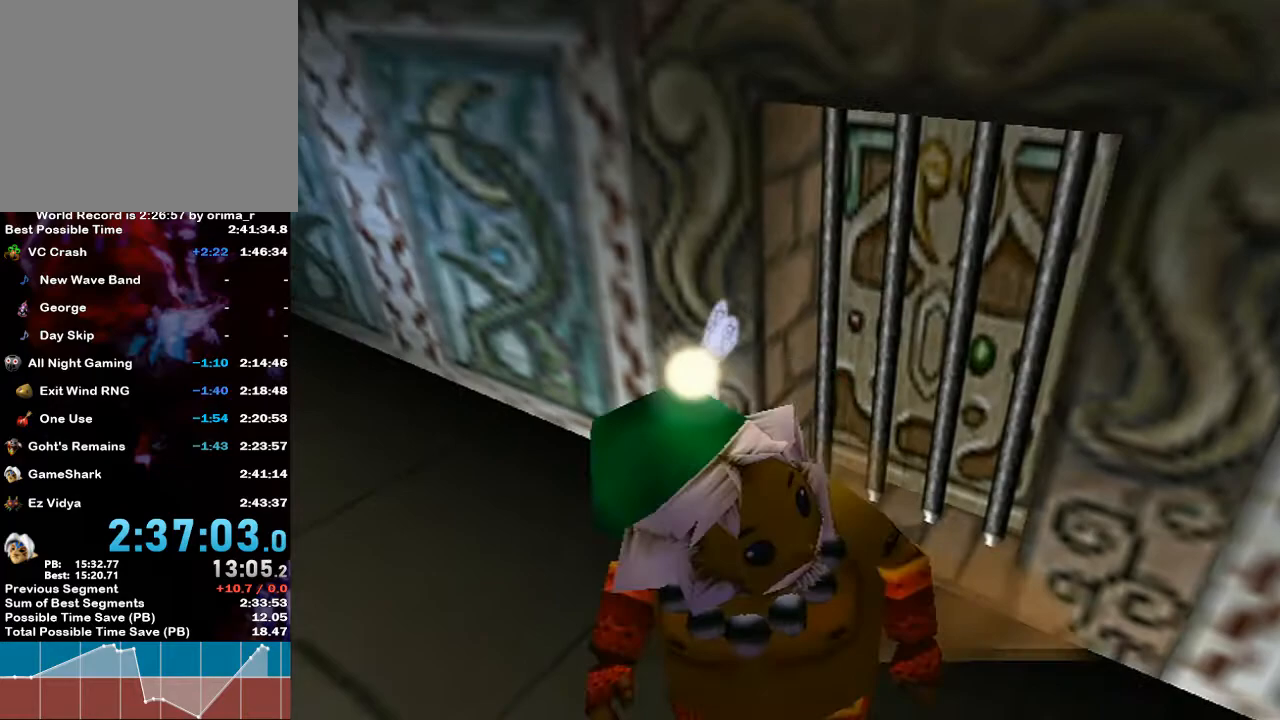
{"buttons": [], "left_stick": "center", "right_stick": "center", "events": []}
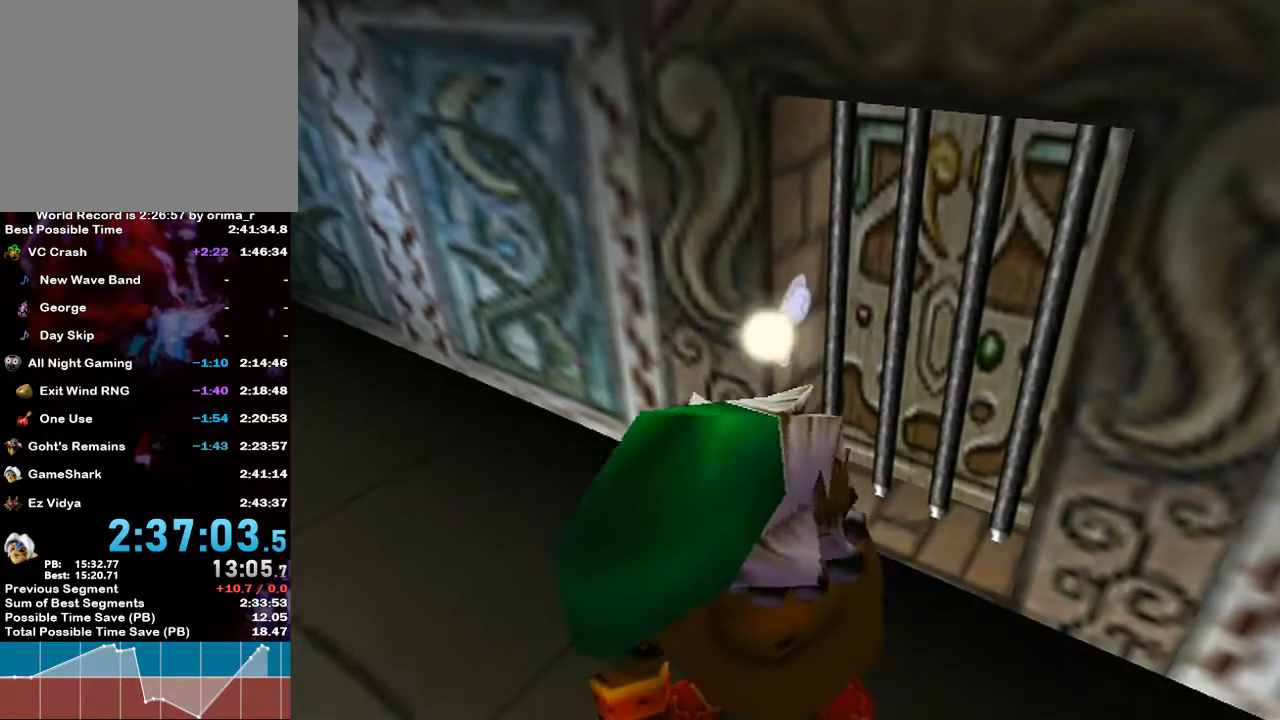
{"buttons": [], "left_stick": "center", "right_stick": "center", "events": []}
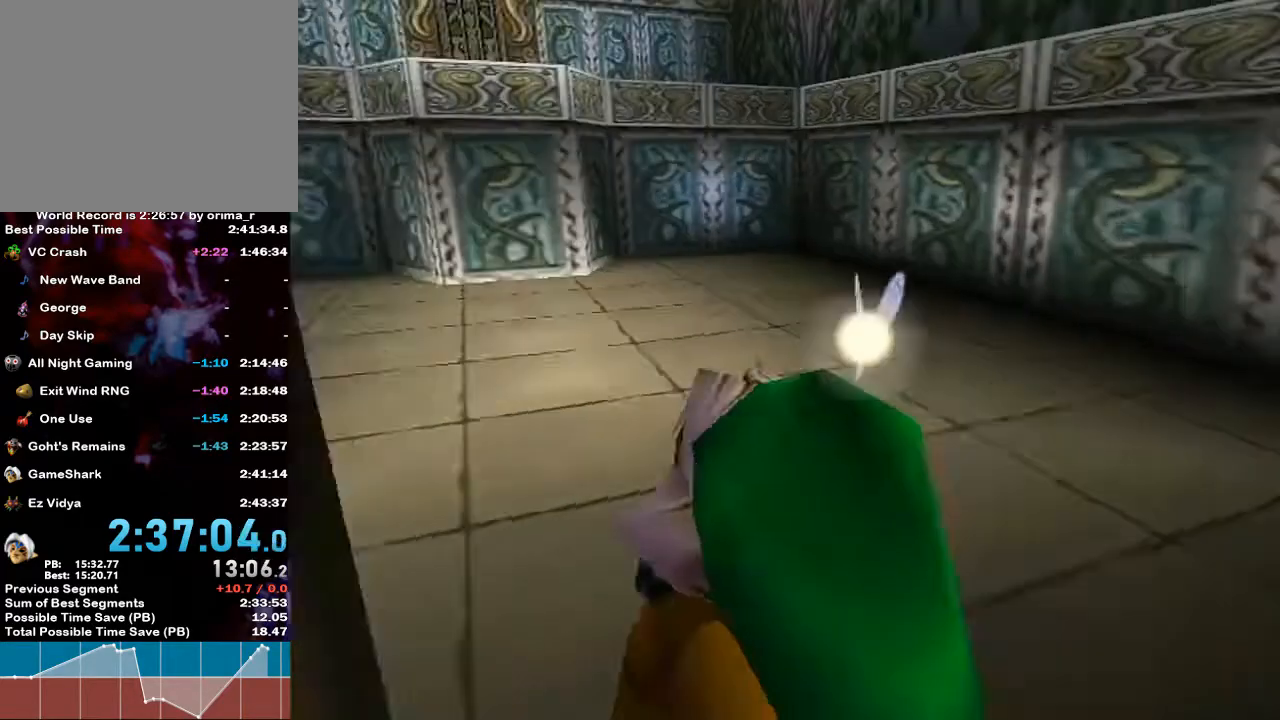
{"buttons": [], "left_stick": "up", "right_stick": "center", "events": [[317, "left_stick", "up"]]}
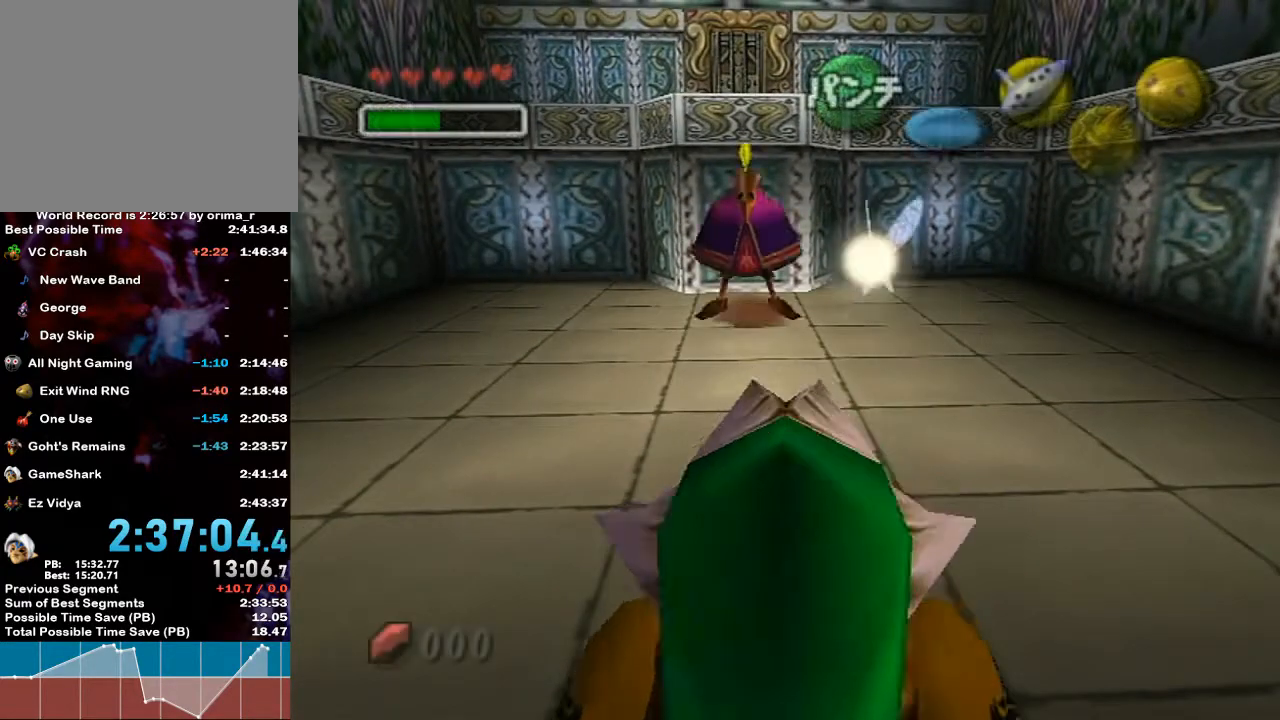
{"buttons": [], "left_stick": "up", "right_stick": "center", "events": []}
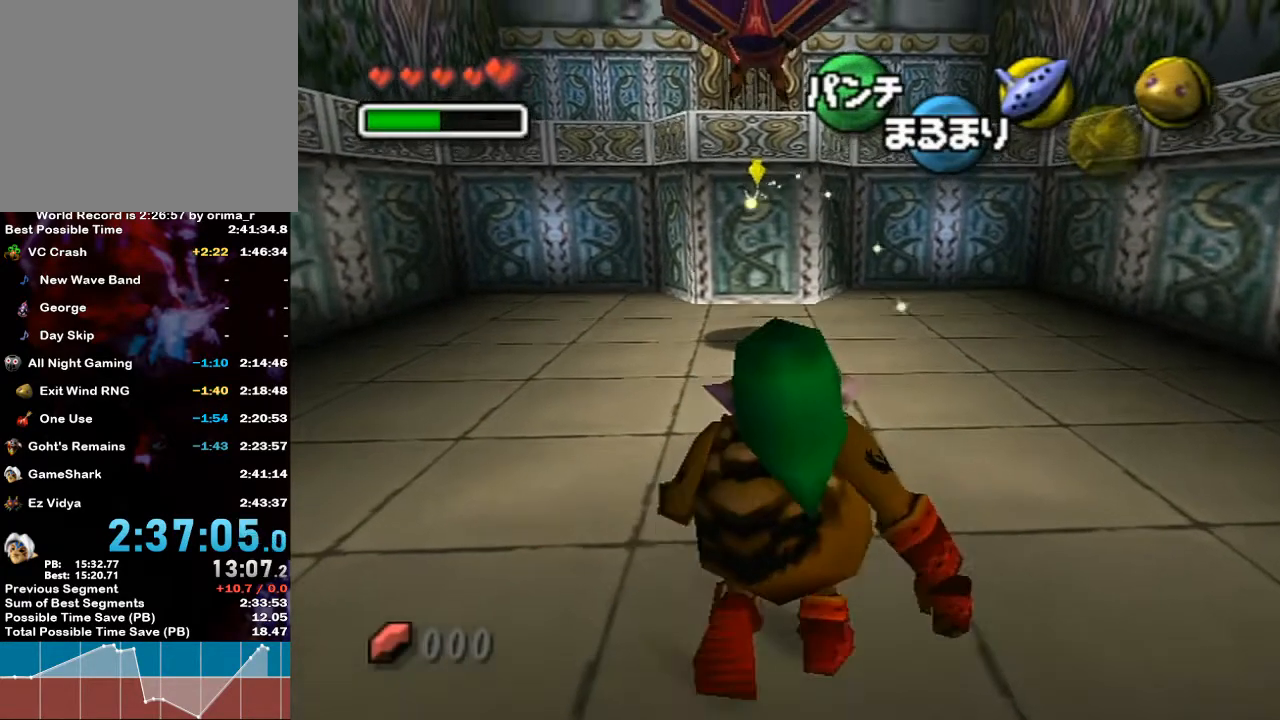
{"buttons": ["A"], "left_stick": "center", "right_stick": "center", "events": [[467, "left_stick", "center"], [500, "A", "down"]]}
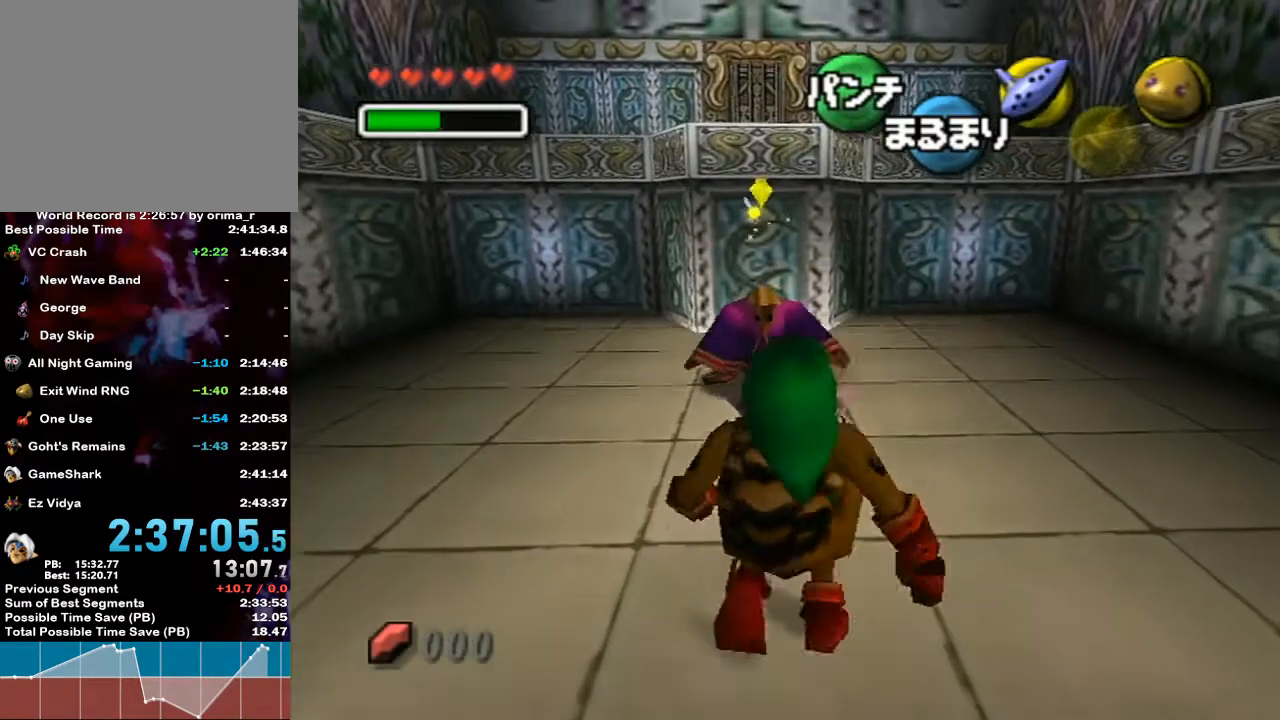
{"buttons": ["A"], "left_stick": "center", "right_stick": "center", "events": []}
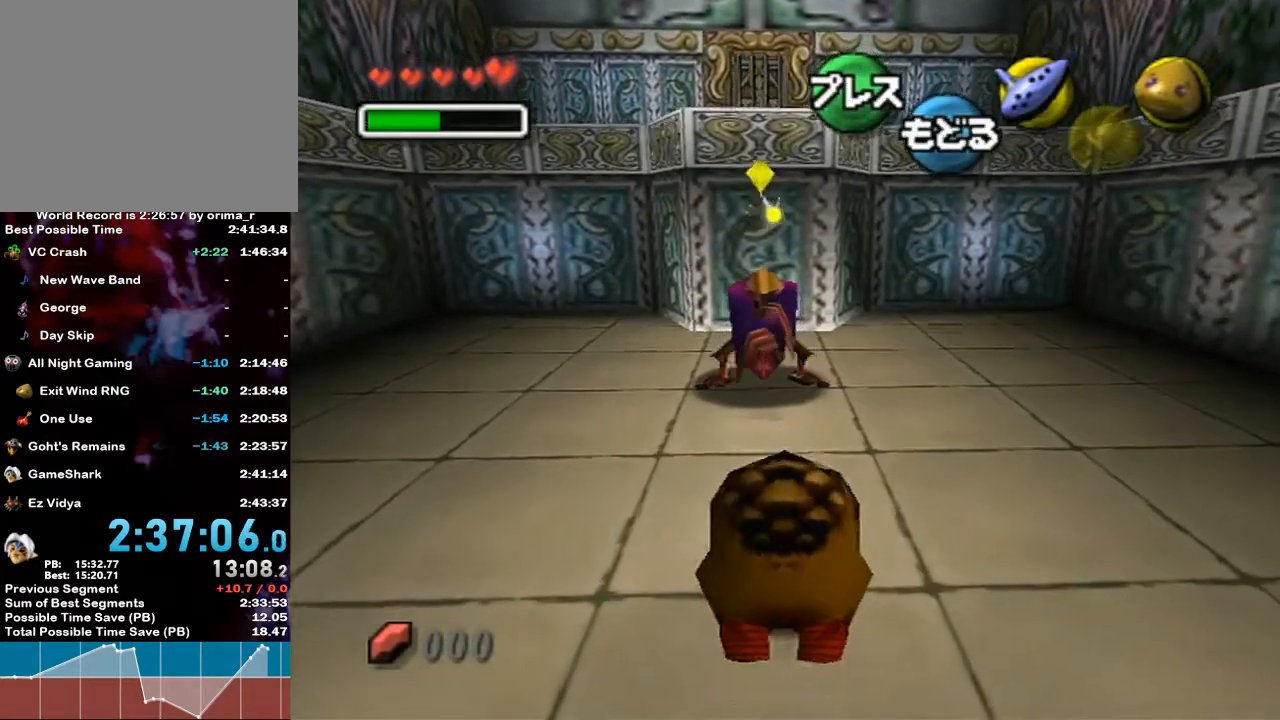
{"buttons": ["A"], "left_stick": "up", "right_stick": "center", "events": [[317, "left_stick", "up"]]}
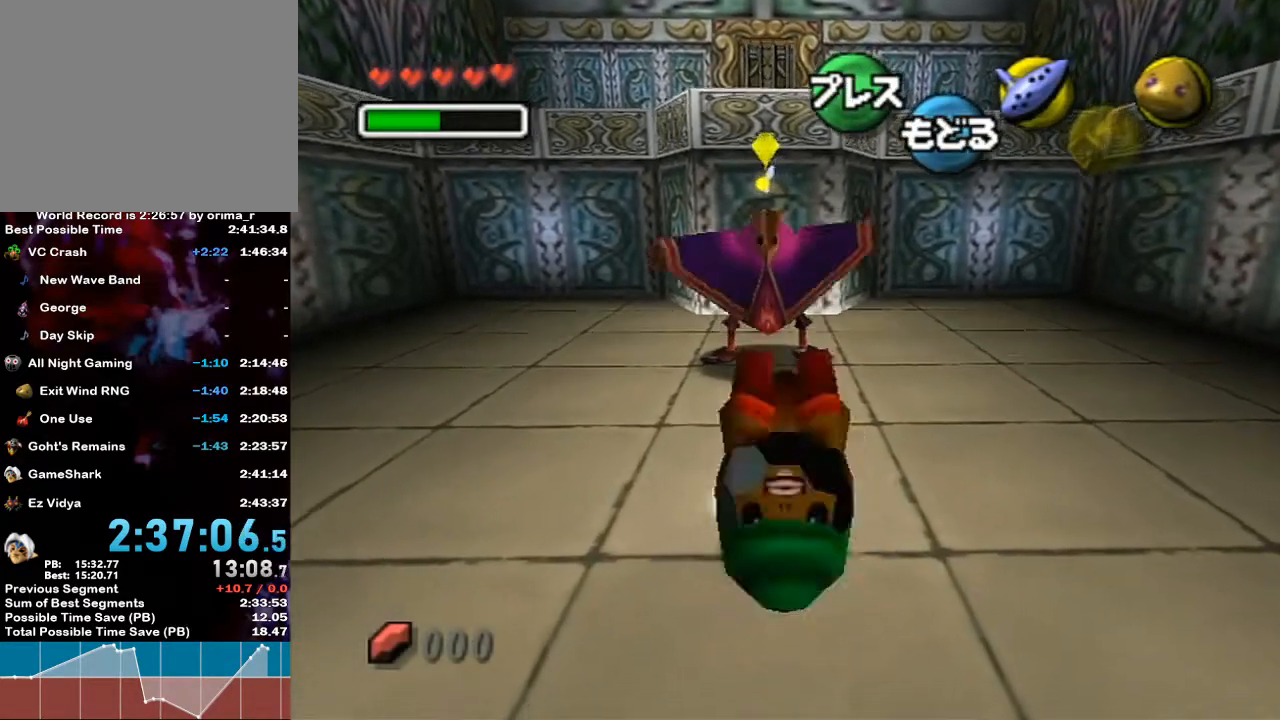
{"buttons": ["A", "B"], "left_stick": "center", "right_stick": "center", "events": [[400, "B", "down"], [500, "left_stick", "center"]]}
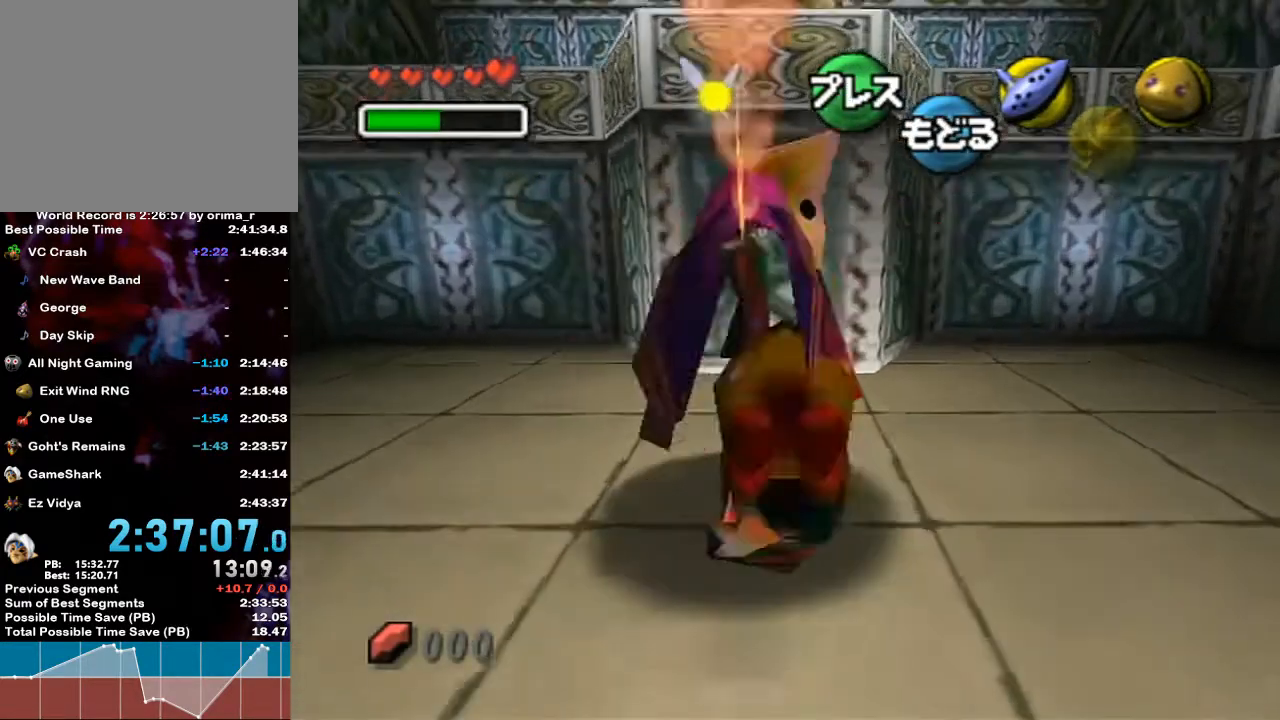
{"buttons": ["A"], "left_stick": "center", "right_stick": "center", "events": [[283, "B", "up"]]}
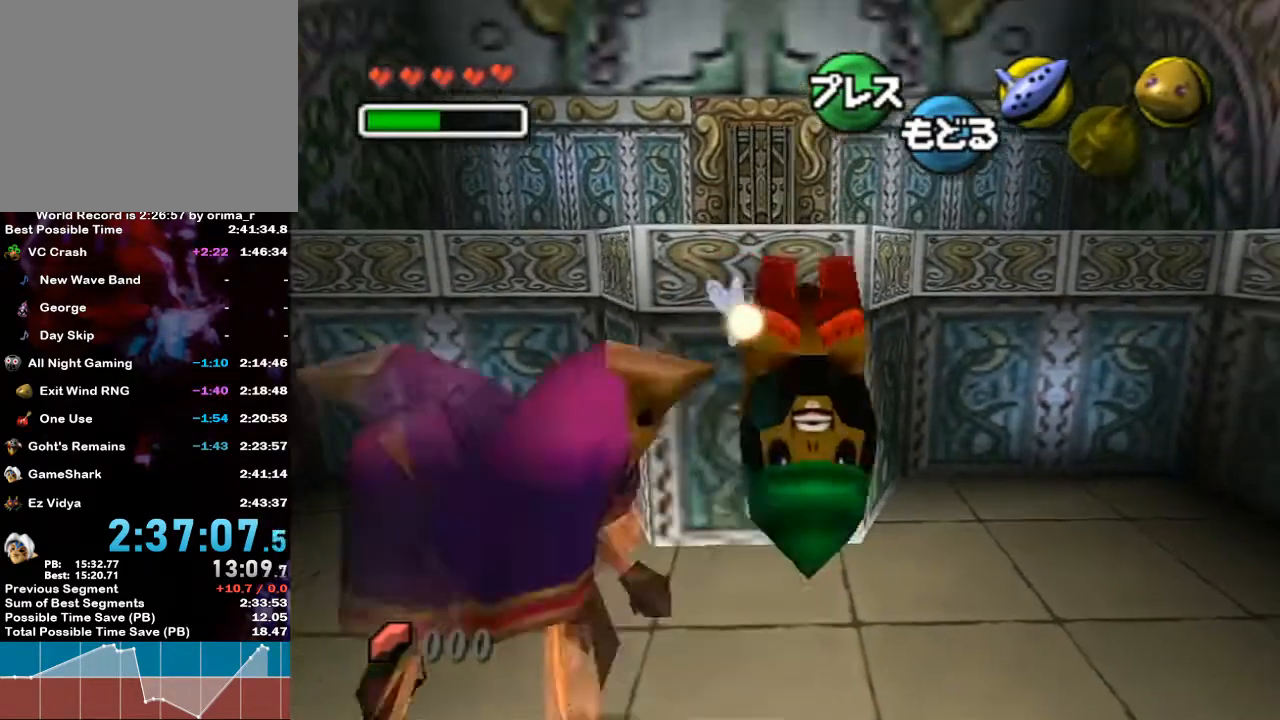
{"buttons": ["A"], "left_stick": "center", "right_stick": "center", "events": []}
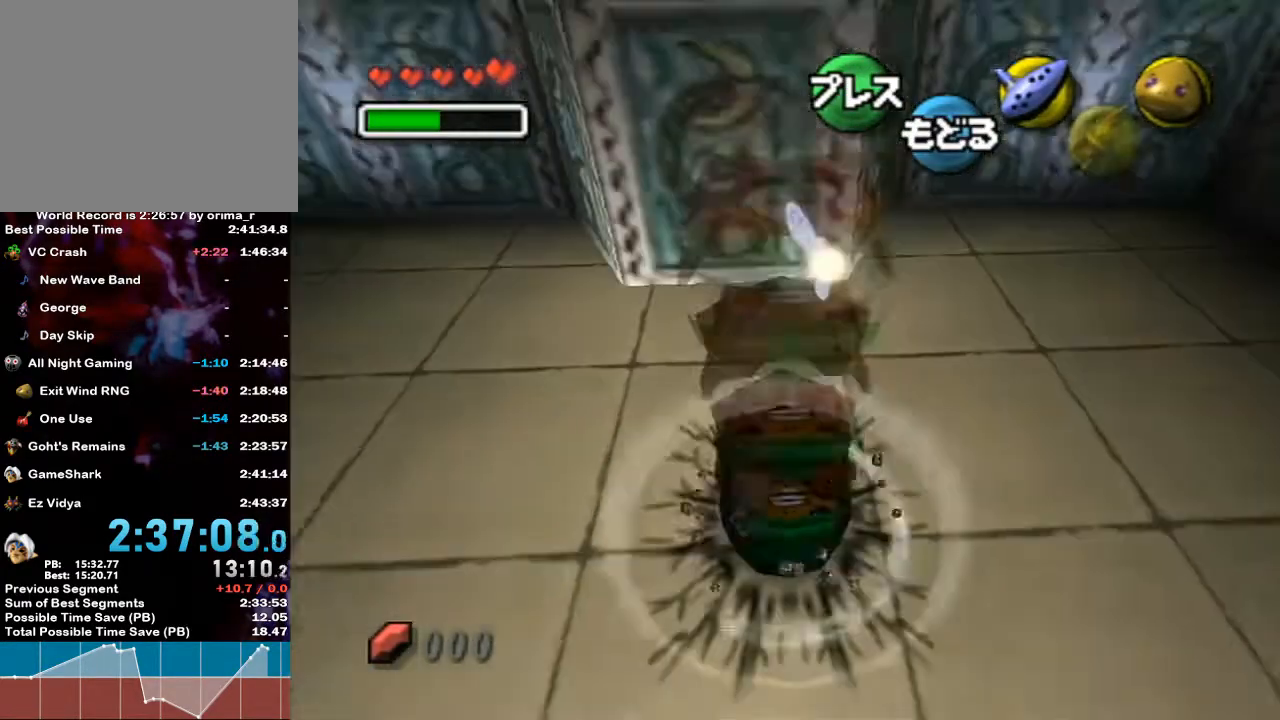
{"buttons": ["R1"], "left_stick": "center", "right_stick": "center", "events": [[67, "R1", "down"], [250, "A", "up"]]}
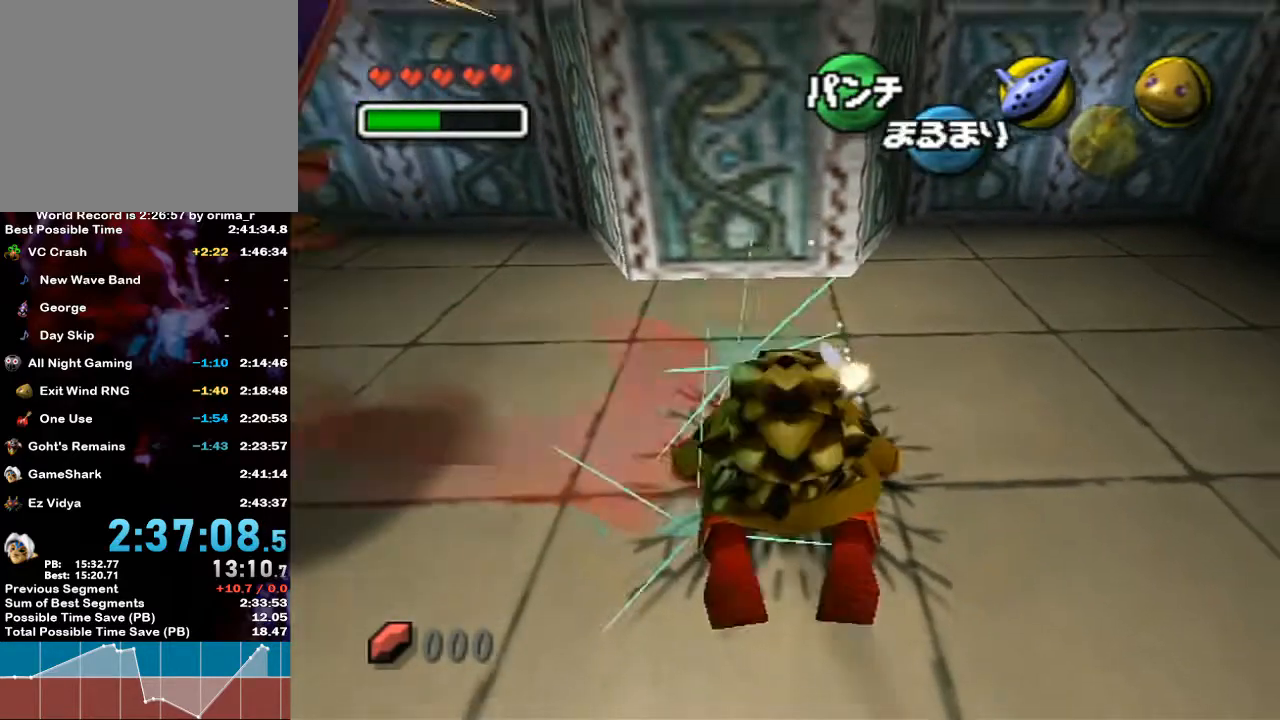
{"buttons": [], "left_stick": "up-left", "right_stick": "center", "events": [[283, "left_stick", "up-left"], [317, "R1", "up"]]}
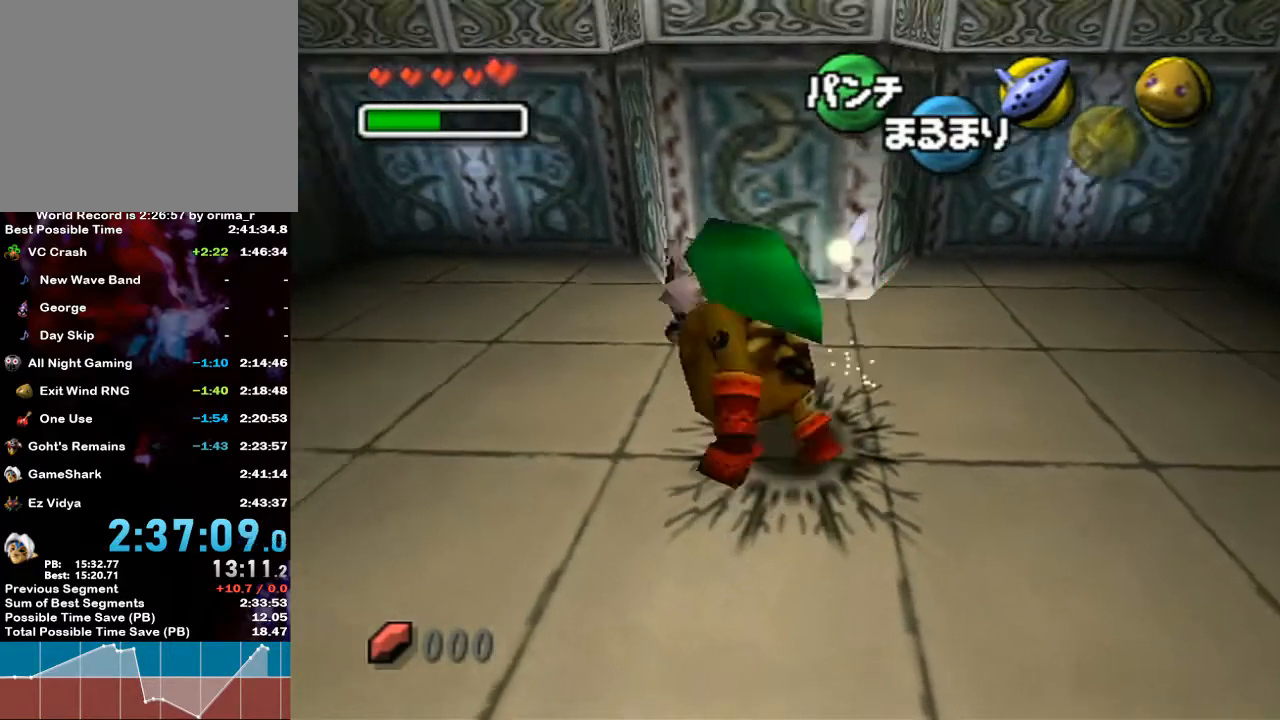
{"buttons": ["A"], "left_stick": "center", "right_stick": "center", "events": [[217, "A", "down"], [283, "left_stick", "center"]]}
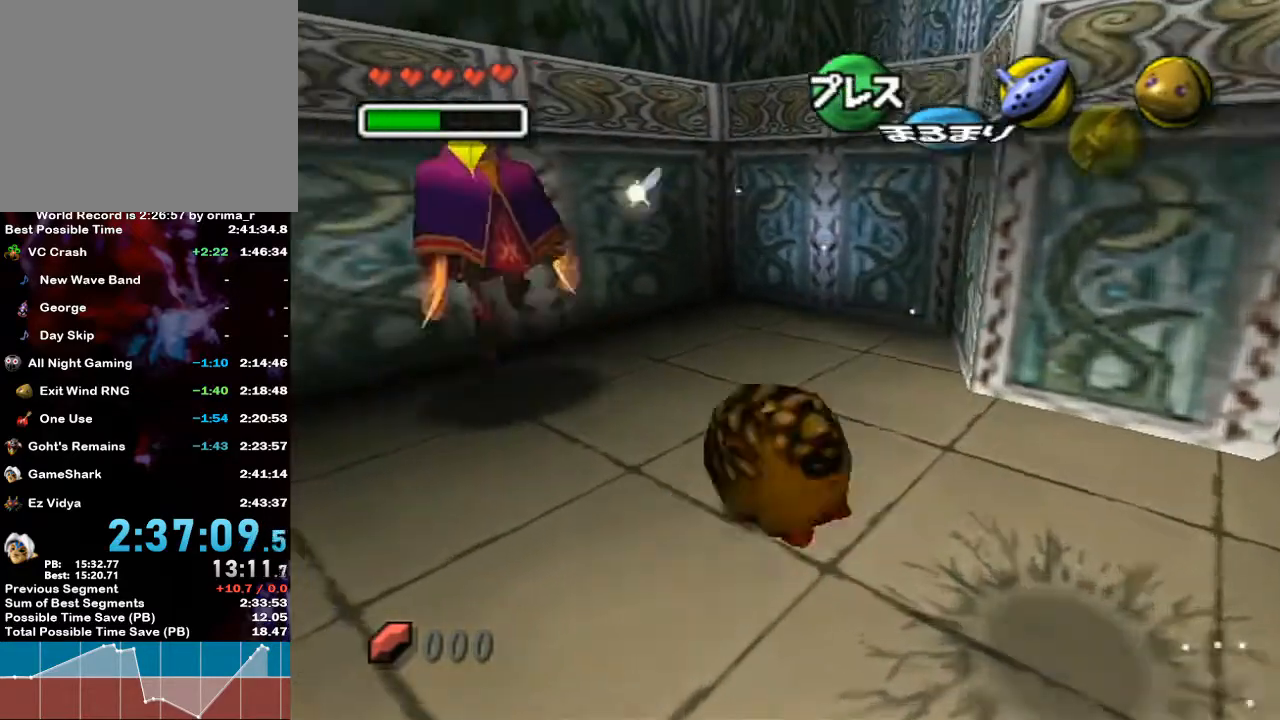
{"buttons": ["A"], "left_stick": "up-left", "right_stick": "center", "events": [[317, "left_stick", "up-left"]]}
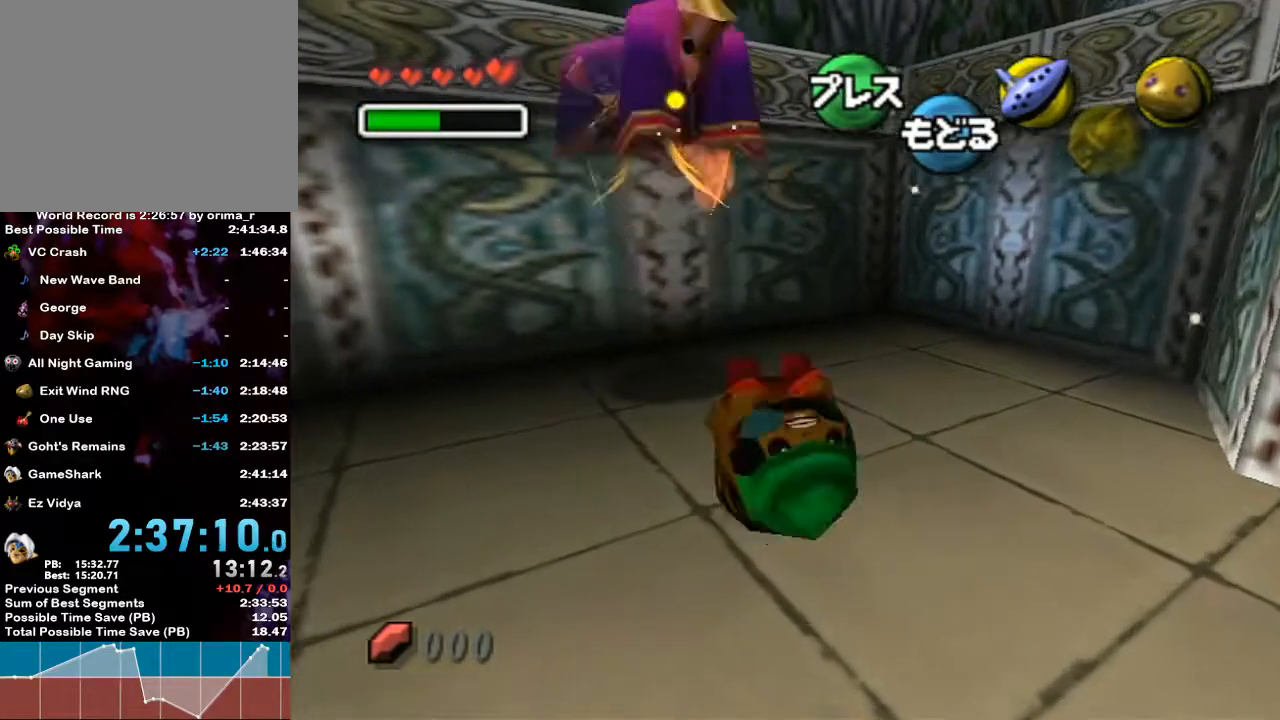
{"buttons": ["A"], "left_stick": "center", "right_stick": "center", "events": [[83, "B", "down"], [83, "left_stick", "up"], [350, "B", "up"], [350, "left_stick", "center"]]}
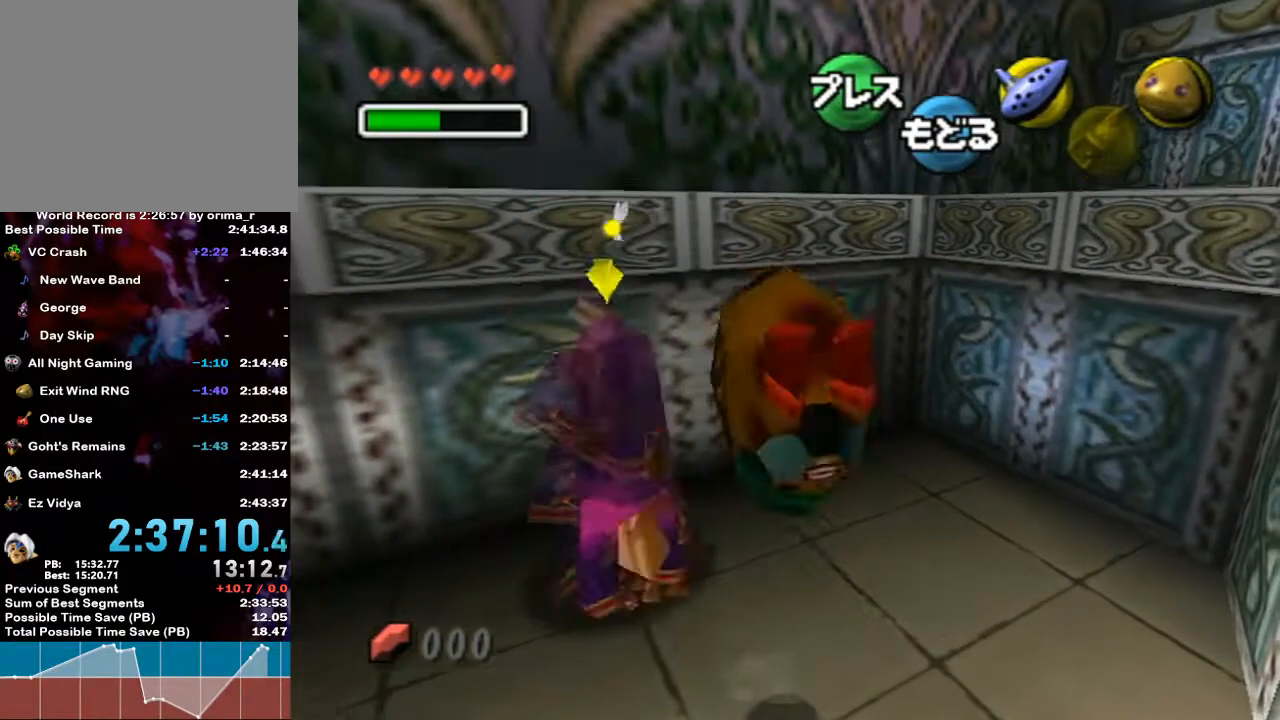
{"buttons": ["A"], "left_stick": "center", "right_stick": "center", "events": []}
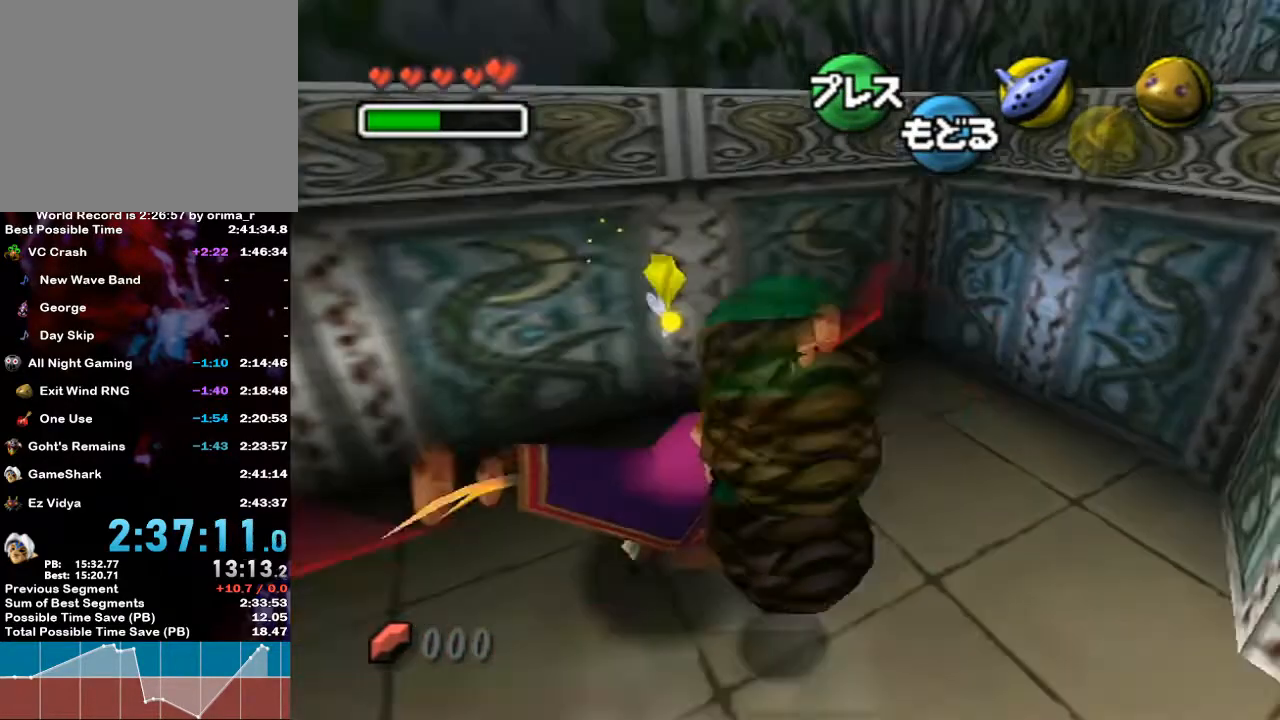
{"buttons": ["R1"], "left_stick": "up", "right_stick": "center", "events": [[67, "R1", "down"], [133, "left_stick", "up"], [217, "A", "up"]]}
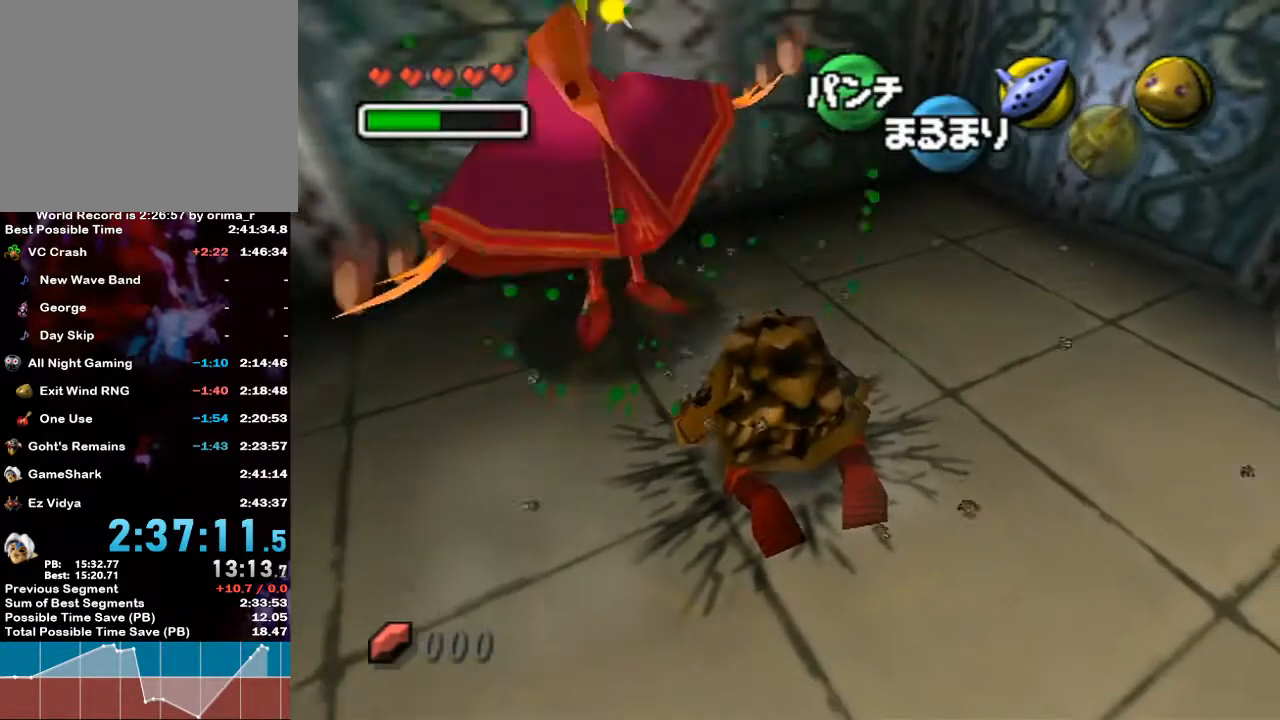
{"buttons": [], "left_stick": "center", "right_stick": "center", "events": [[117, "left_stick", "center"], [417, "R1", "up"]]}
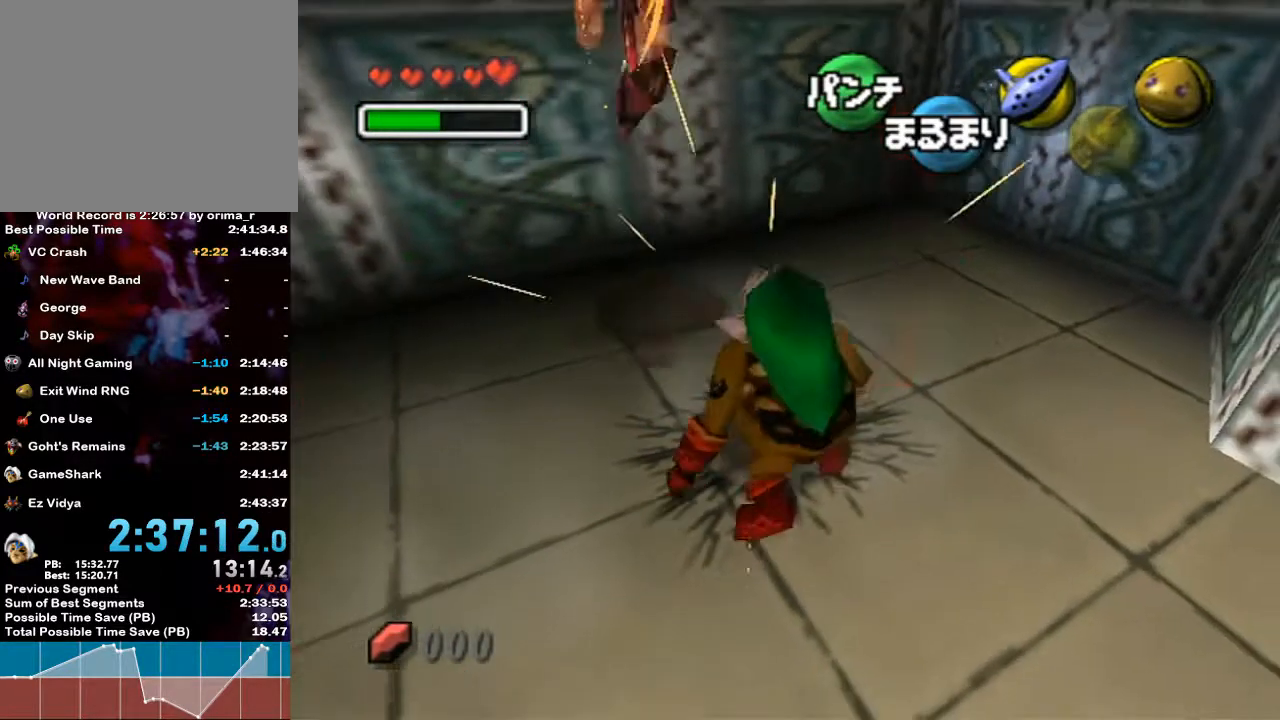
{"buttons": ["A"], "left_stick": "center", "right_stick": "center", "events": [[50, "A", "down"]]}
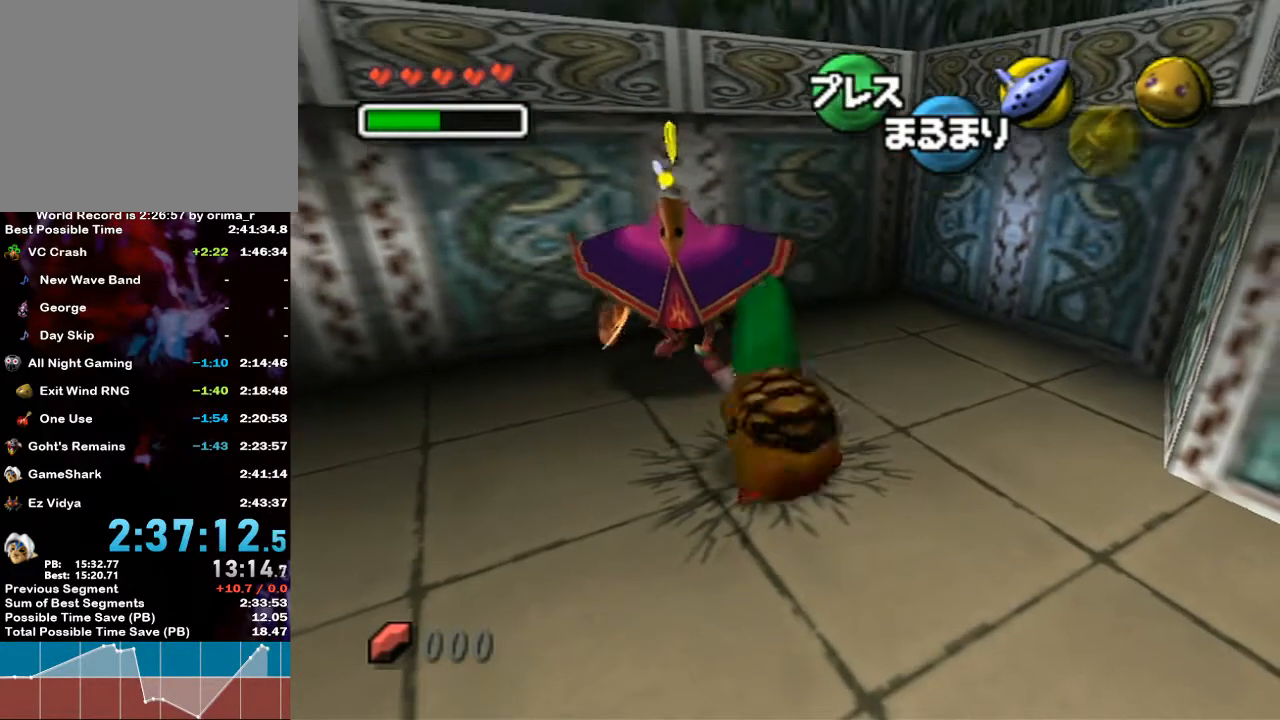
{"buttons": ["A"], "left_stick": "up", "right_stick": "center", "events": [[367, "left_stick", "up"]]}
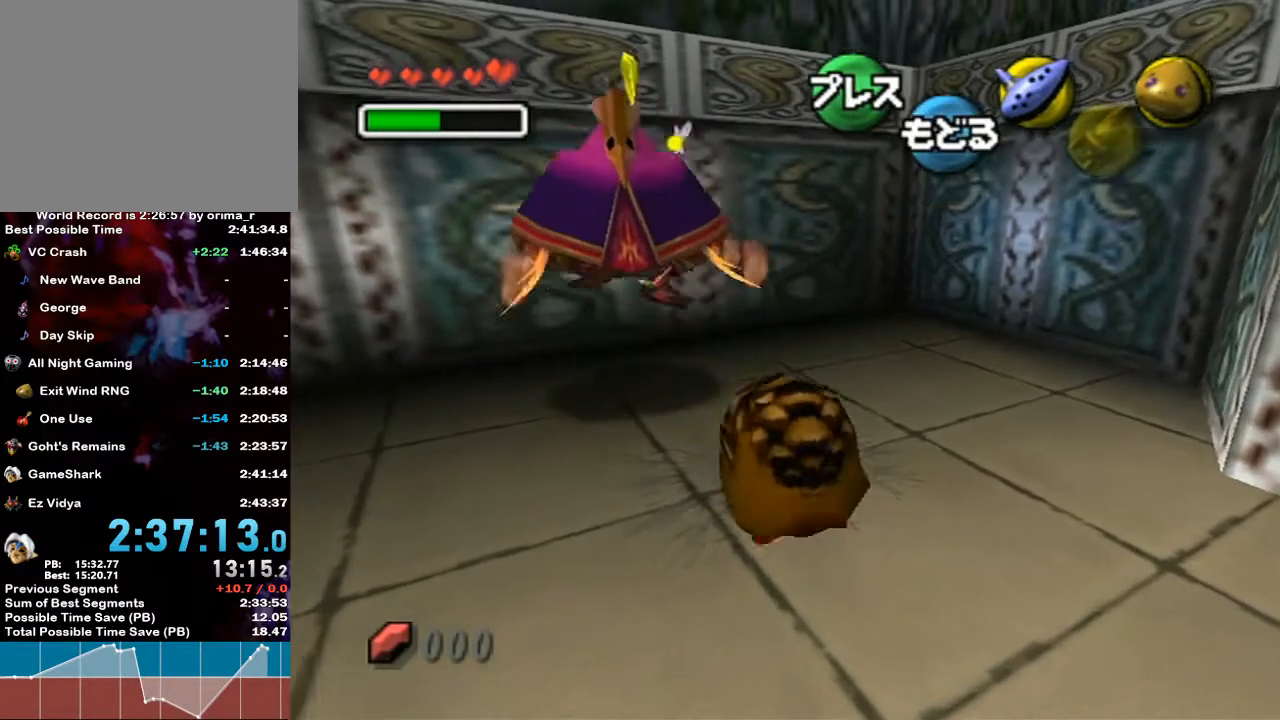
{"buttons": ["A", "B"], "left_stick": "up-left", "right_stick": "center", "events": [[150, "left_stick", "up-left"], [333, "B", "down"]]}
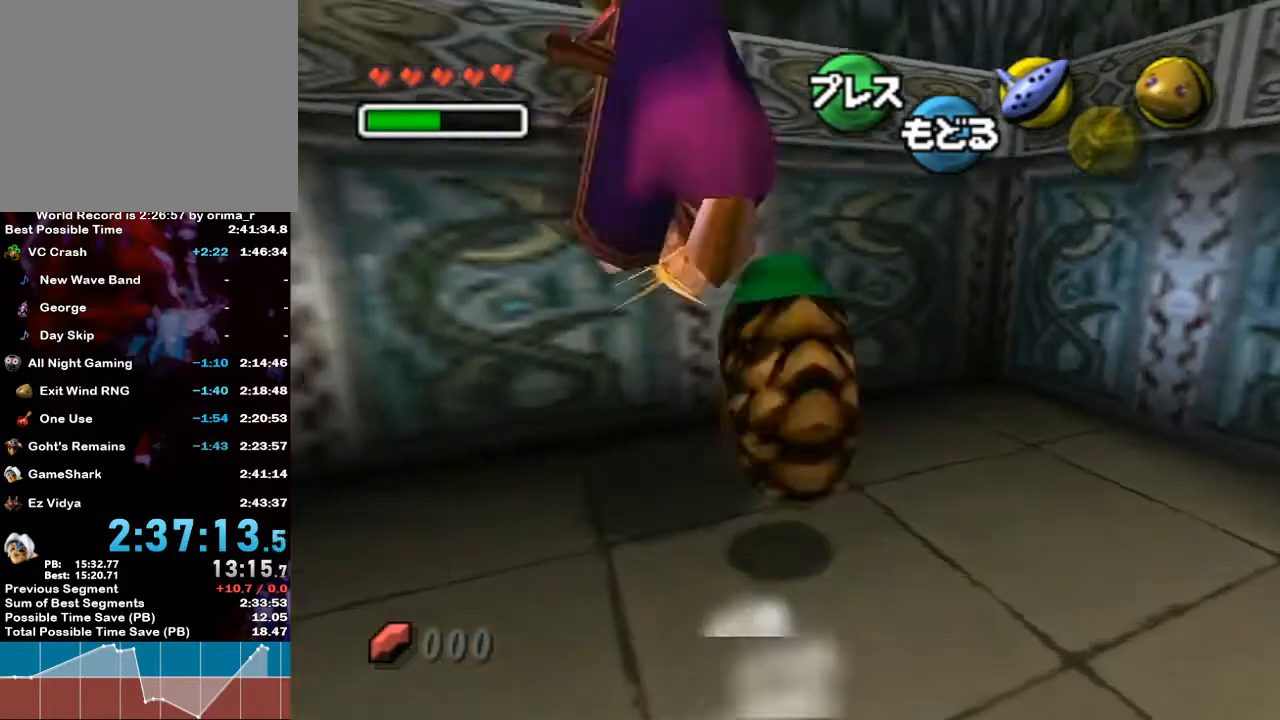
{"buttons": ["A"], "left_stick": "center", "right_stick": "center", "events": [[50, "left_stick", "center"], [67, "B", "up"]]}
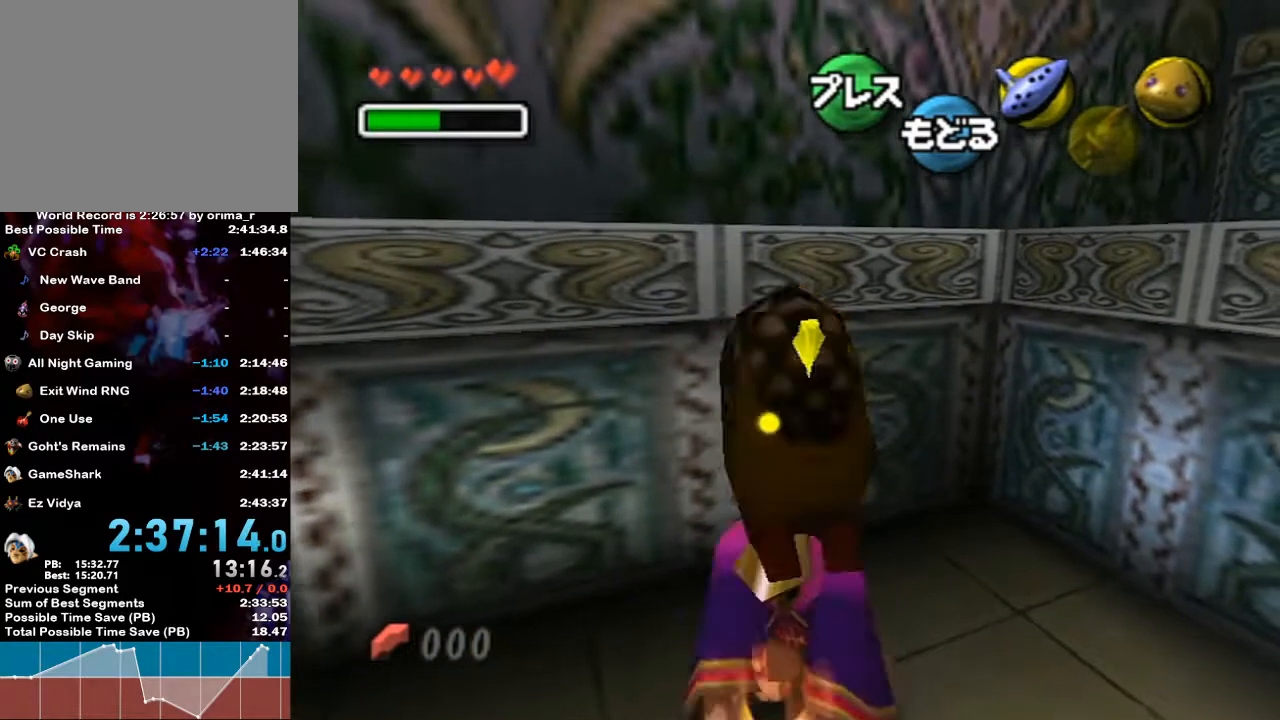
{"buttons": ["A", "R1"], "left_stick": "center", "right_stick": "center", "events": [[350, "R1", "down"]]}
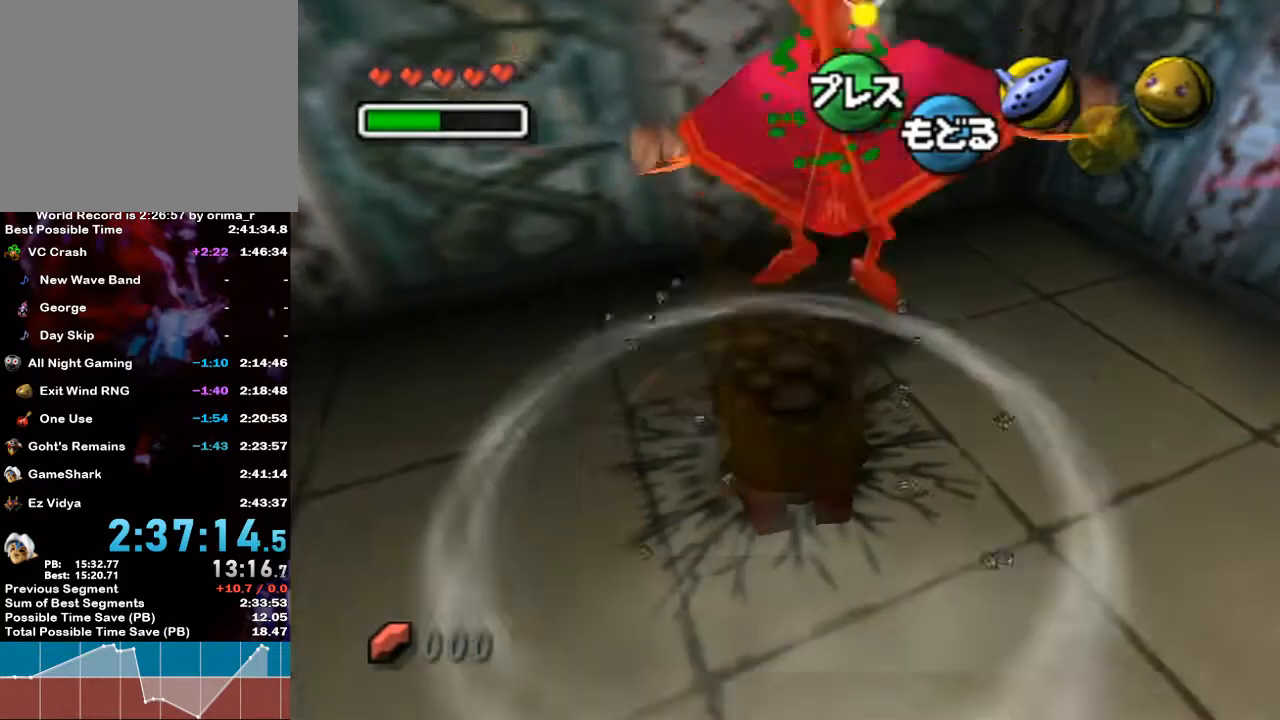
{"buttons": ["A"], "left_stick": "center", "right_stick": "center", "events": [[67, "A", "up"], [350, "R1", "up"], [367, "A", "down"]]}
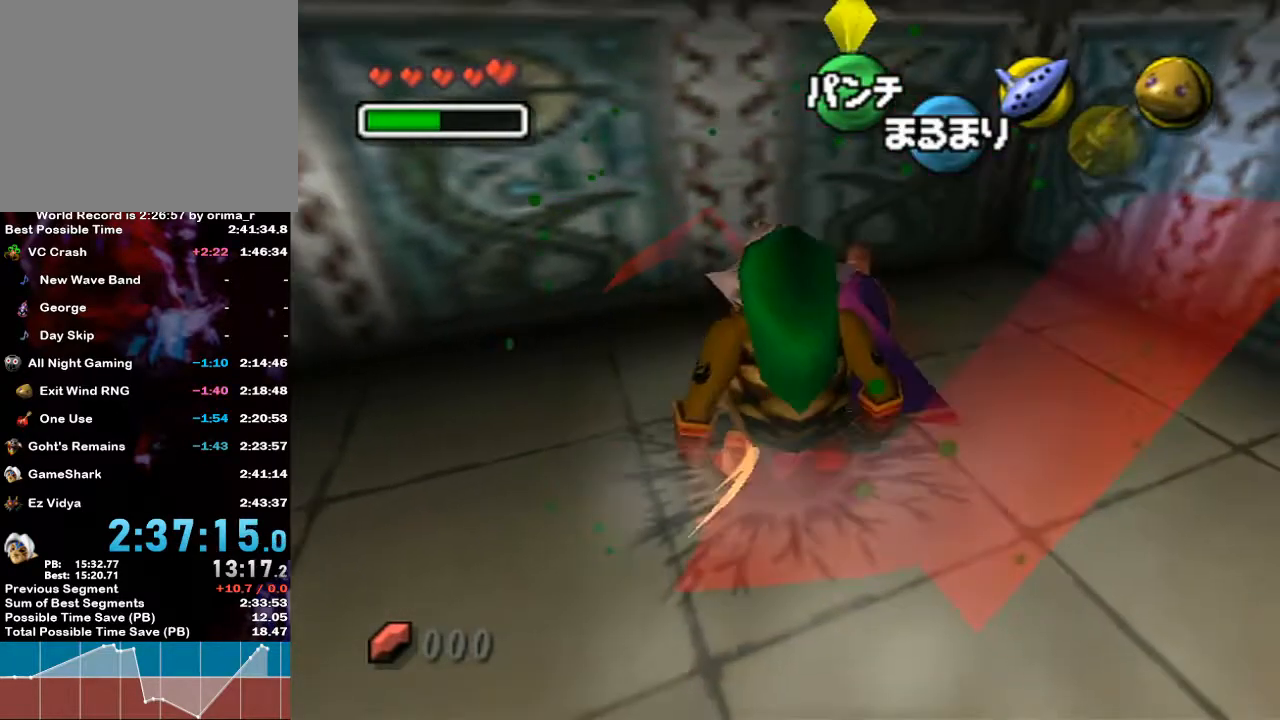
{"buttons": [], "left_stick": "center", "right_stick": "center", "events": [[217, "R1", "down"], [250, "R1", "up"], [500, "A", "up"]]}
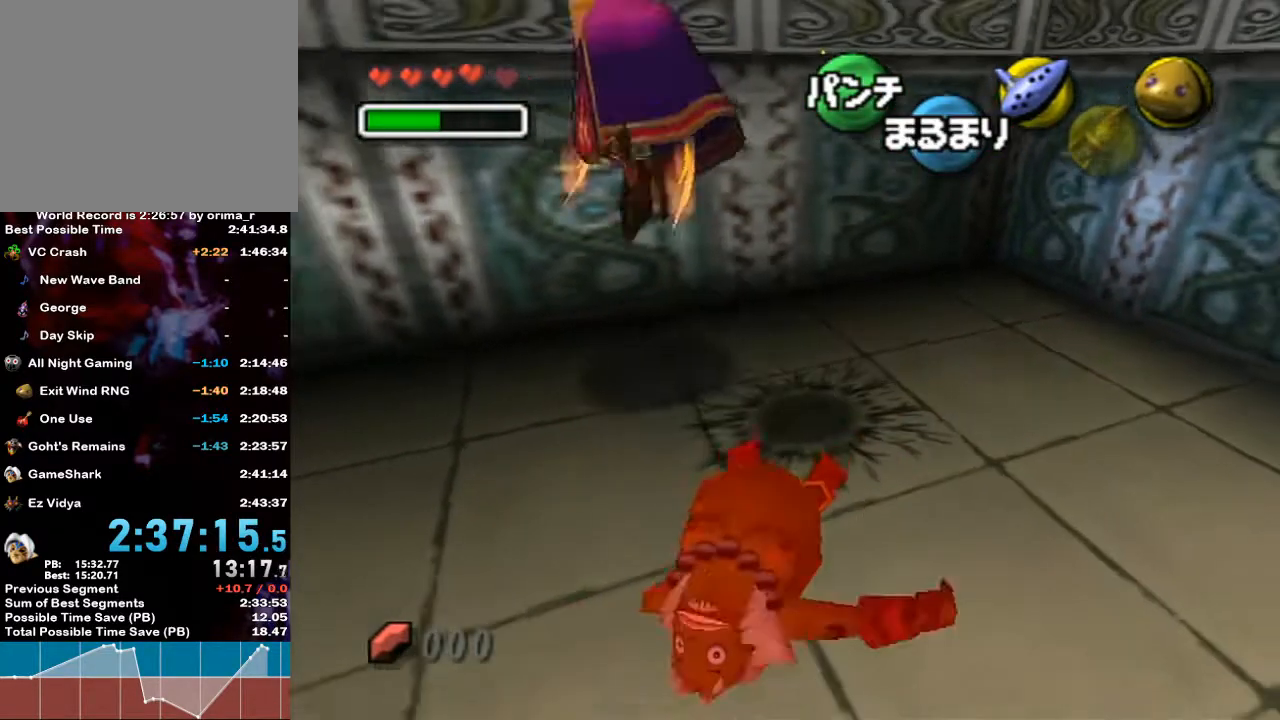
{"buttons": [], "left_stick": "up", "right_stick": "center", "events": [[150, "left_stick", "up"]]}
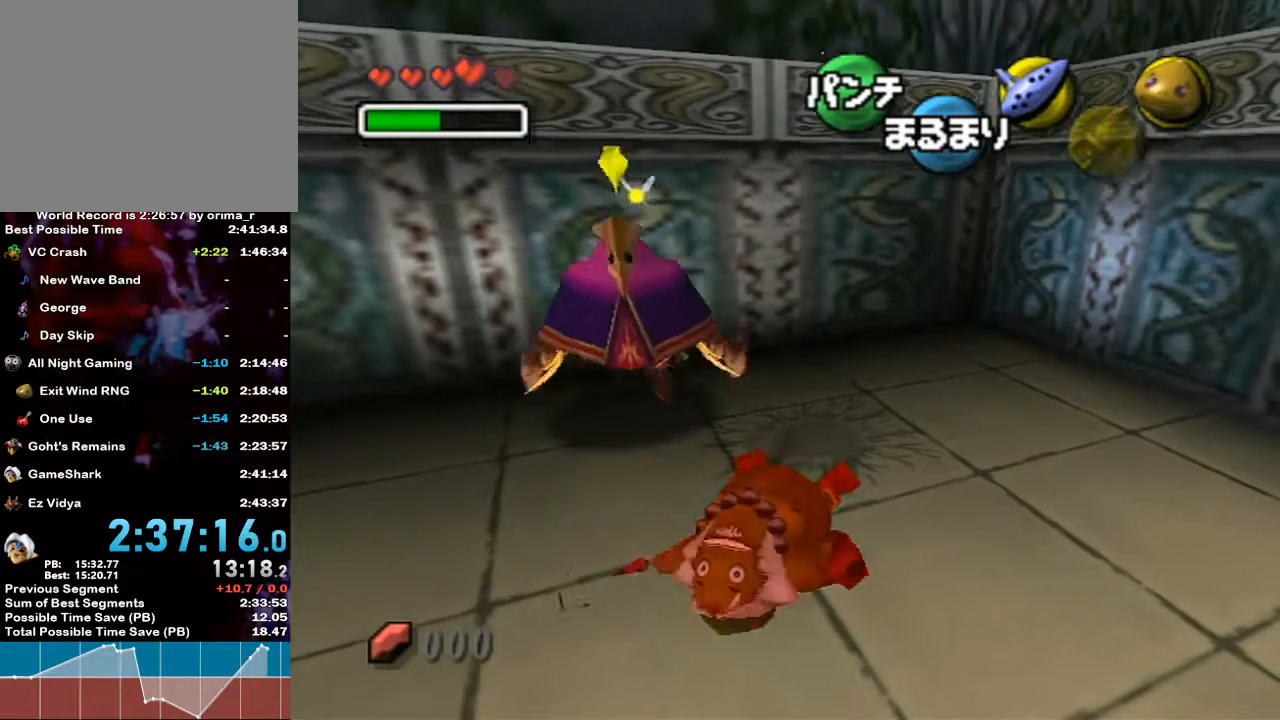
{"buttons": [], "left_stick": "up", "right_stick": "center", "events": []}
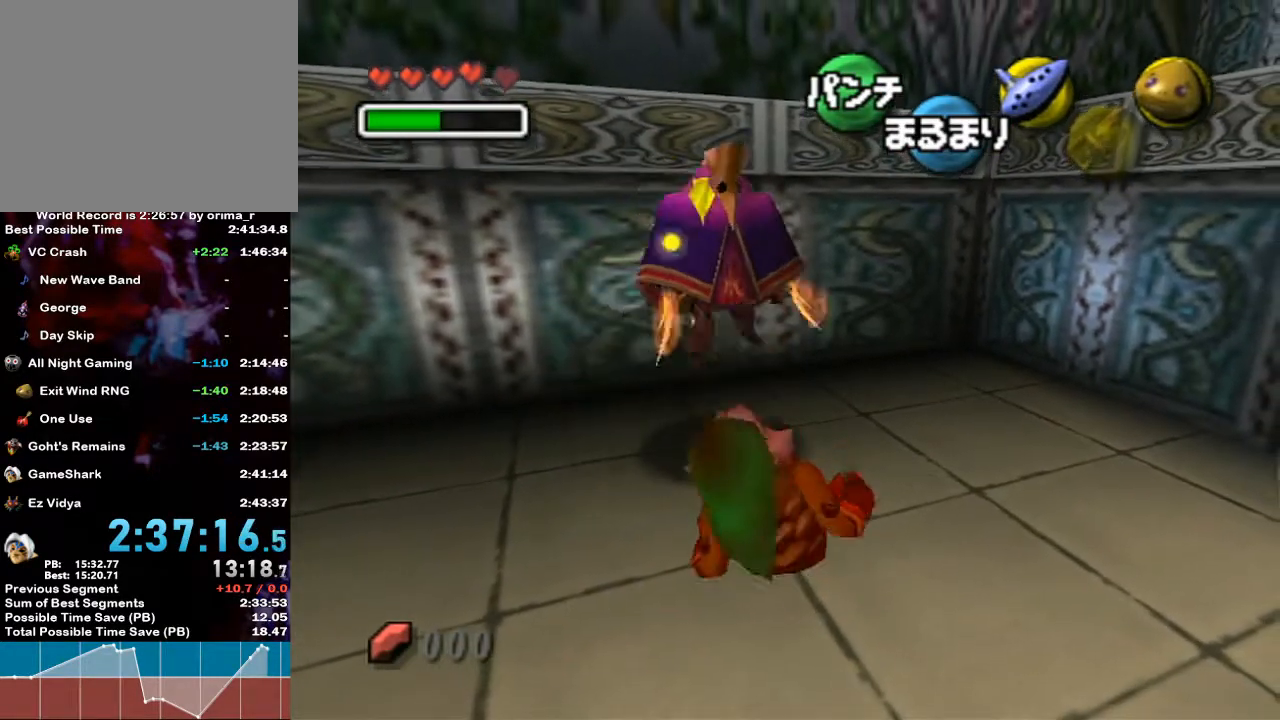
{"buttons": [], "left_stick": "center", "right_stick": "center", "events": [[400, "left_stick", "center"]]}